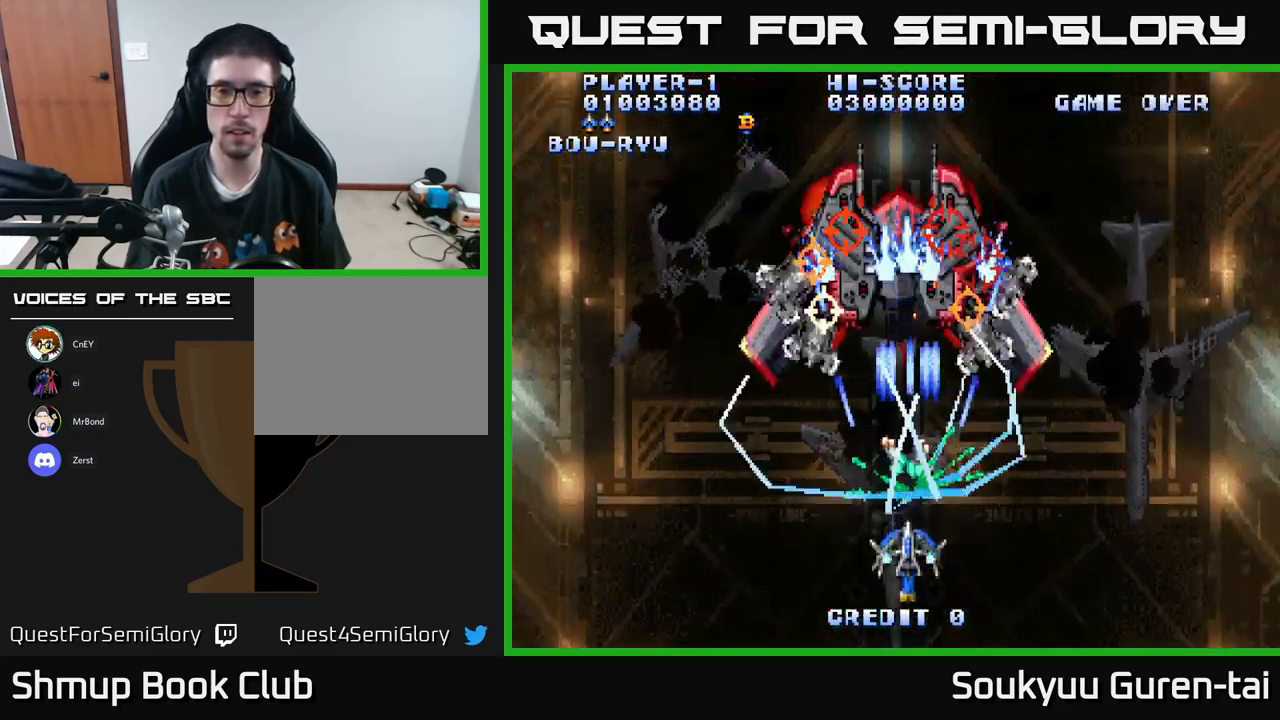
Gameplay with a controller (Xbox layout); each line is a JSON object with the inputs held at the frame after it. "events" lists button and stick changes between this image and that frame as [ms after this image, input, new state], when the widget could be followed in between.
{"buttons": ["A", "DPAD_UP"], "left_stick": "center", "right_stick": "center", "events": [[133, "DPAD_DOWN", "up"], [467, "DPAD_UP", "down"]]}
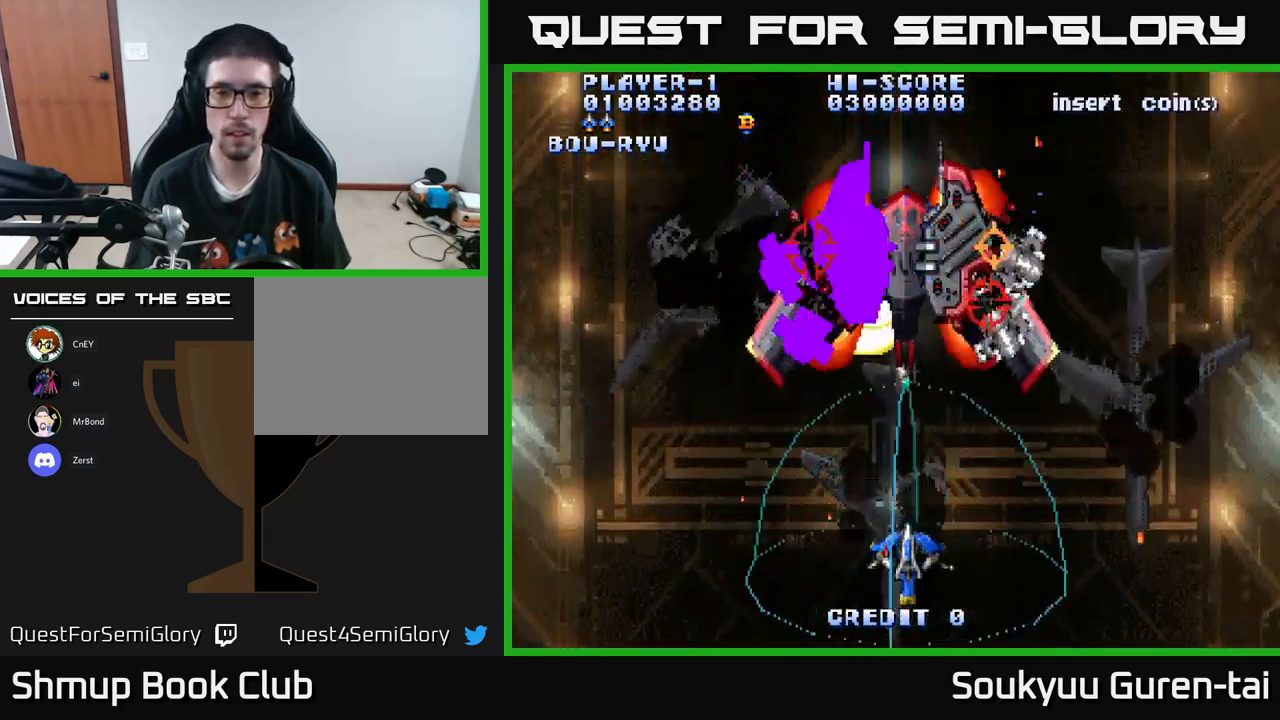
{"buttons": ["A", "DPAD_DOWN"], "left_stick": "center", "right_stick": "center", "events": [[400, "DPAD_UP", "up"], [417, "A", "up"], [433, "DPAD_DOWN", "down"], [500, "A", "down"]]}
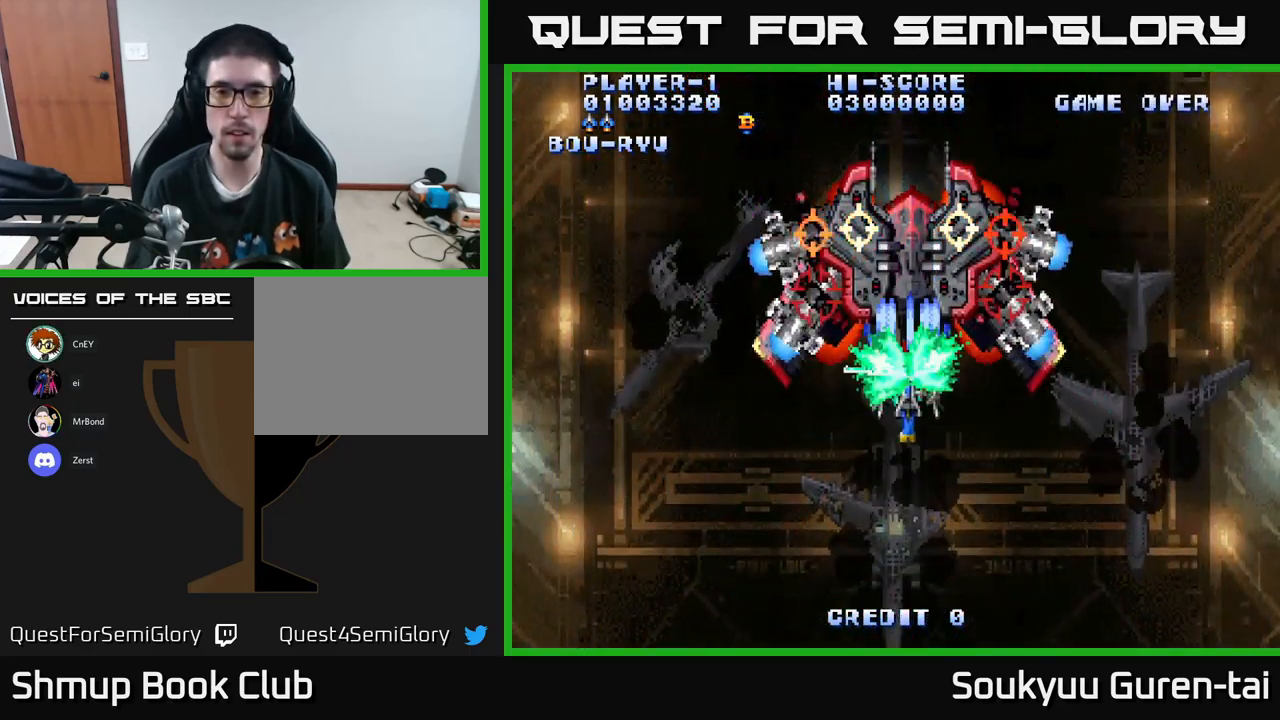
{"buttons": ["A"], "left_stick": "center", "right_stick": "center", "events": [[500, "DPAD_DOWN", "up"]]}
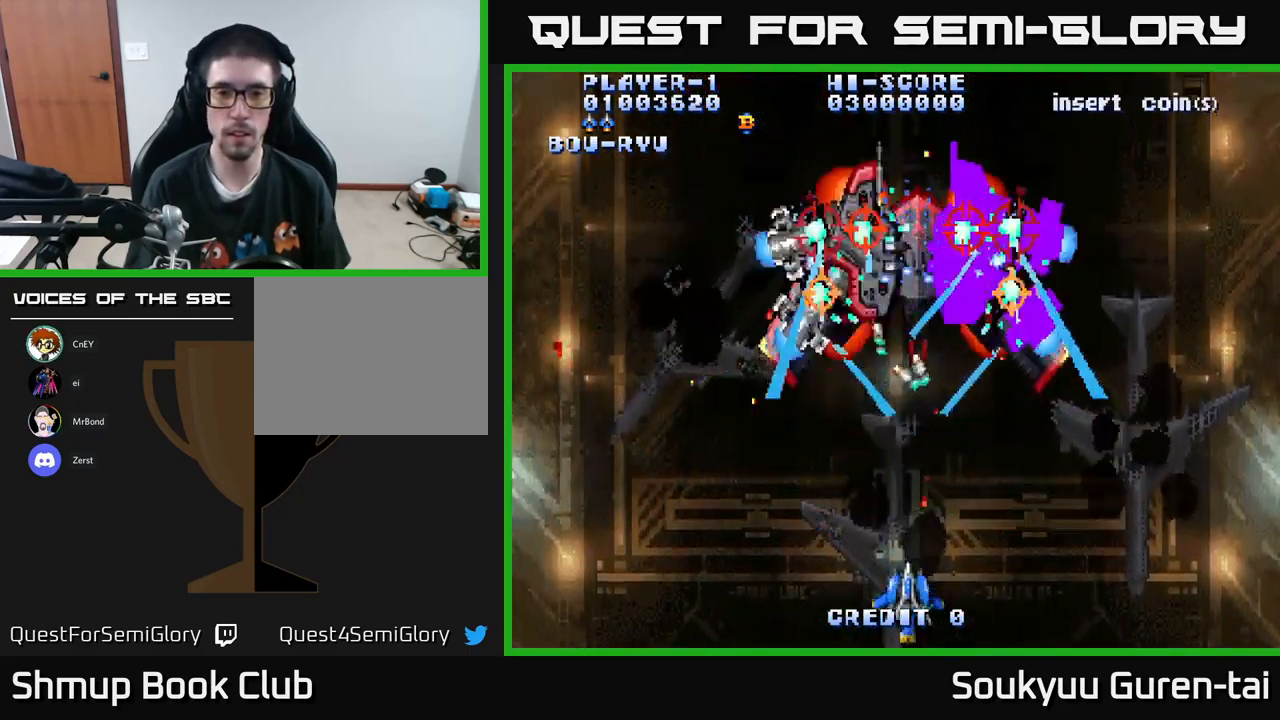
{"buttons": ["A", "DPAD_UP", "DPAD_RIGHT"], "left_stick": "center", "right_stick": "center", "events": [[150, "DPAD_UP", "down"], [467, "DPAD_RIGHT", "down"]]}
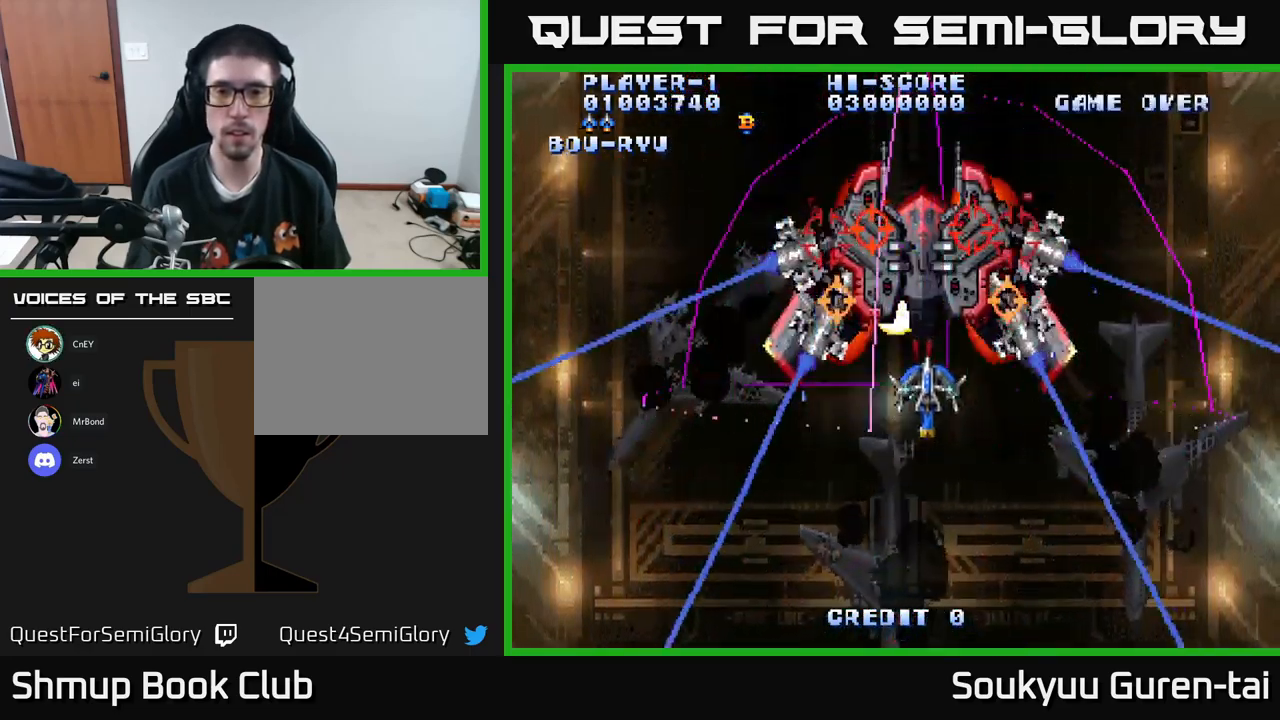
{"buttons": ["A", "DPAD_DOWN"], "left_stick": "center", "right_stick": "center", "events": [[67, "DPAD_RIGHT", "up"], [67, "DPAD_UP", "up"], [83, "A", "up"], [117, "DPAD_DOWN", "down"], [167, "A", "down"]]}
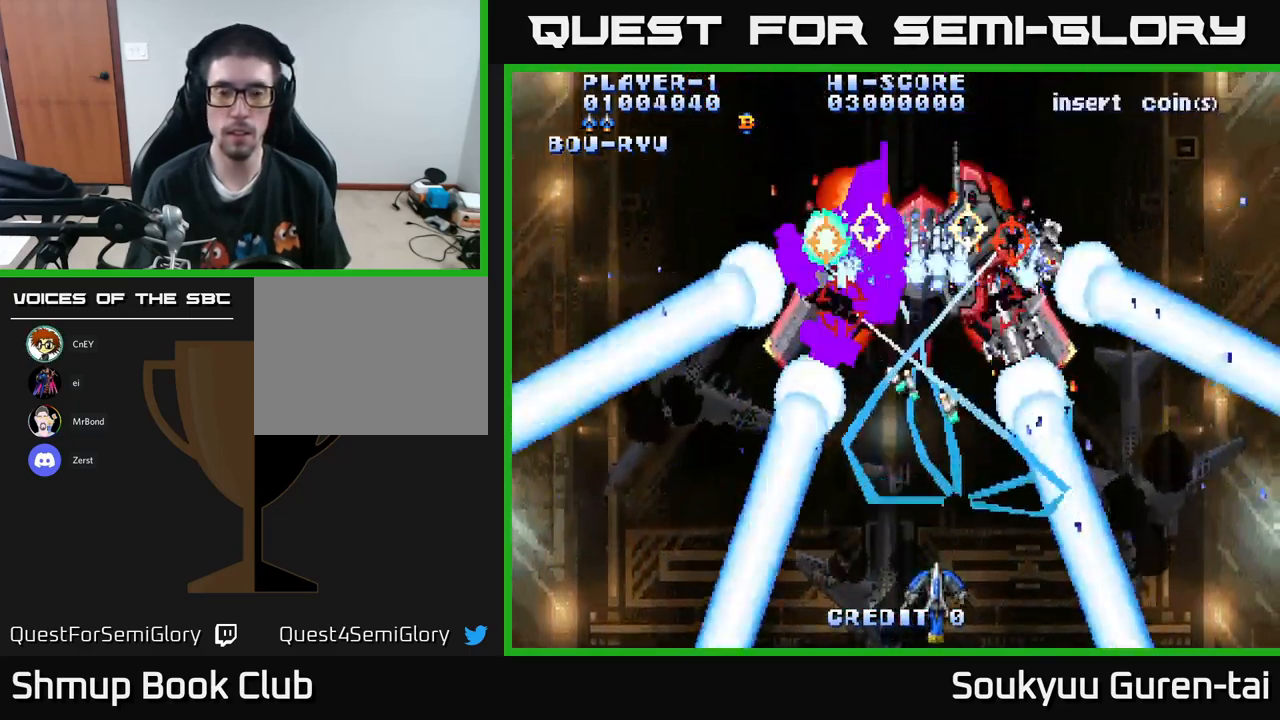
{"buttons": ["A", "DPAD_UP"], "left_stick": "center", "right_stick": "center", "events": [[149, "DPAD_DOWN", "up"], [299, "DPAD_UP", "down"]]}
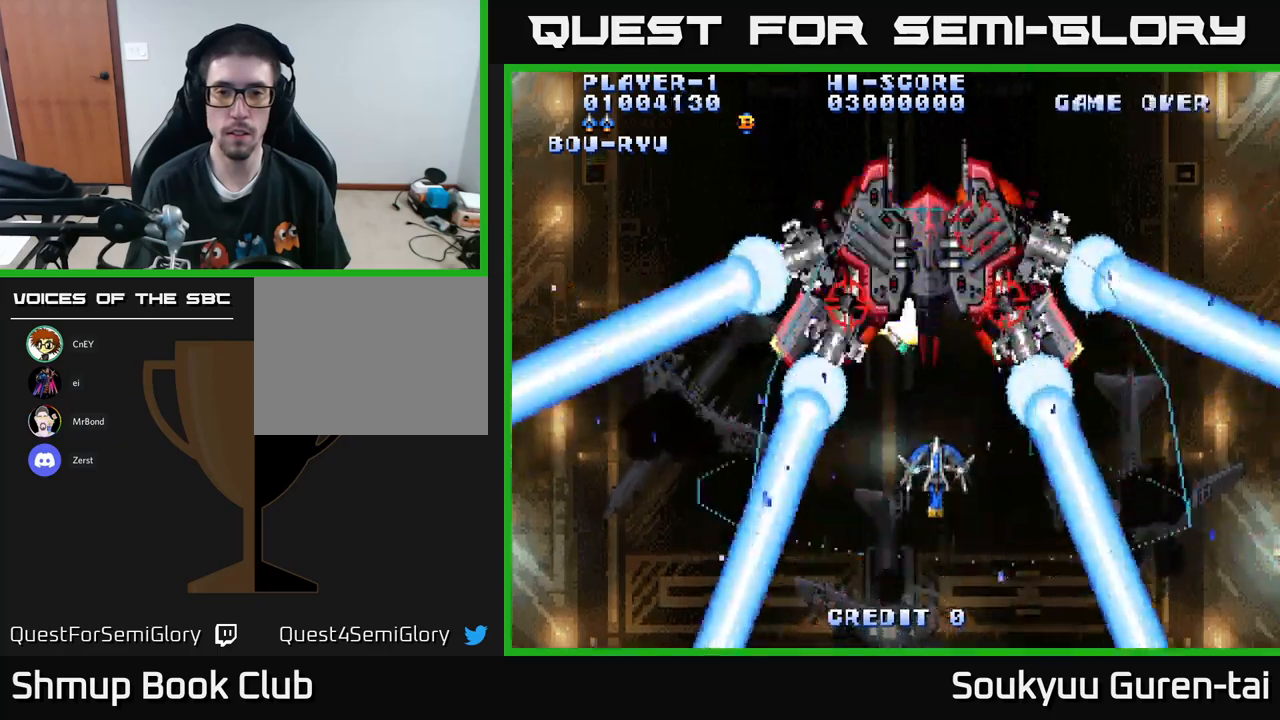
{"buttons": ["A", "DPAD_DOWN"], "left_stick": "center", "right_stick": "center", "events": [[200, "DPAD_UP", "up"], [233, "A", "up"], [250, "DPAD_DOWN", "down"], [300, "A", "down"]]}
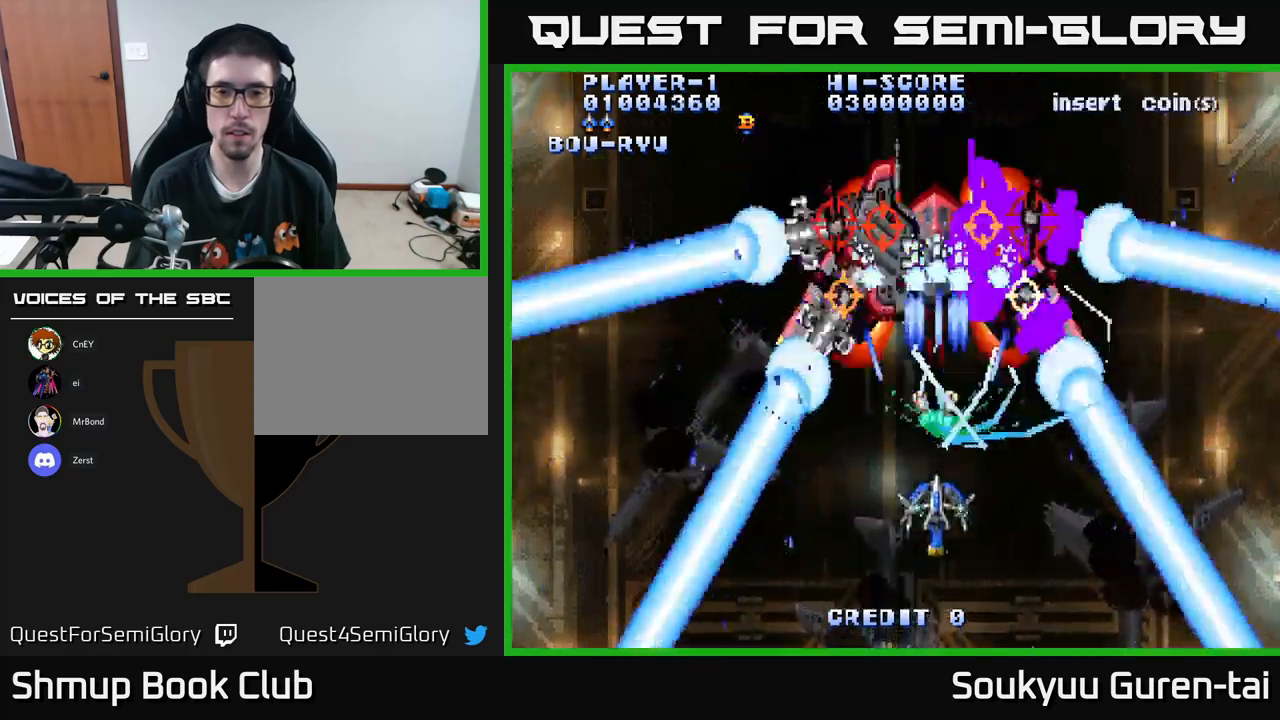
{"buttons": ["A"], "left_stick": "center", "right_stick": "center", "events": [[367, "DPAD_DOWN", "up"]]}
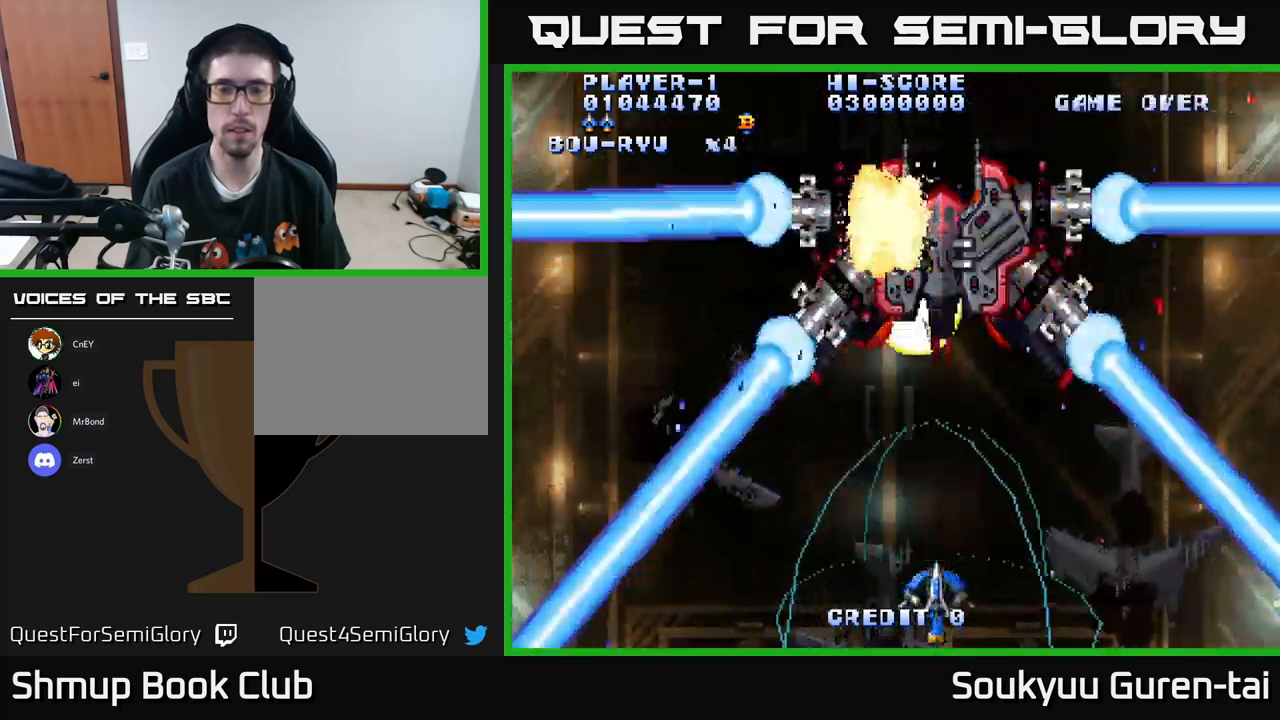
{"buttons": ["A", "DPAD_RIGHT"], "left_stick": "center", "right_stick": "center", "events": [[33, "DPAD_UP", "down"], [433, "DPAD_RIGHT", "down"], [467, "DPAD_UP", "up"]]}
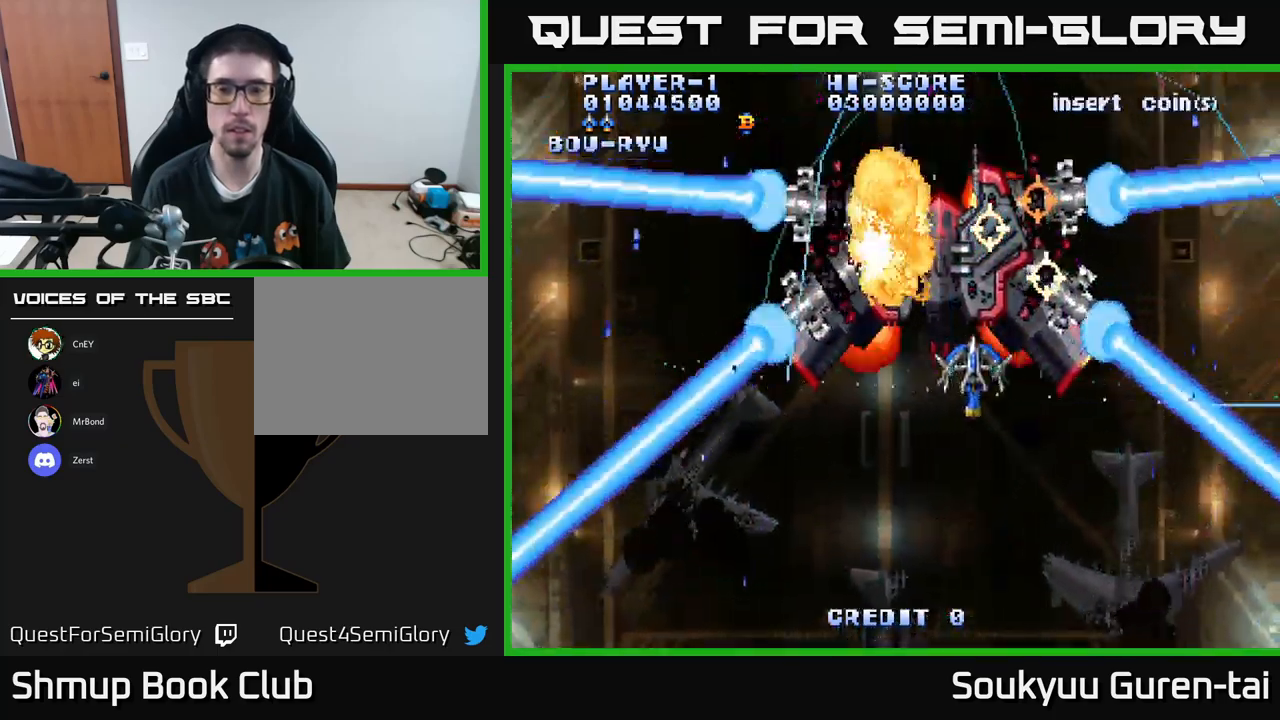
{"buttons": ["A", "DPAD_DOWN"], "left_stick": "center", "right_stick": "center", "events": [[50, "A", "up"], [100, "A", "down"], [100, "DPAD_DOWN", "down"], [100, "DPAD_RIGHT", "up"], [267, "DPAD_LEFT", "down"], [483, "DPAD_LEFT", "up"]]}
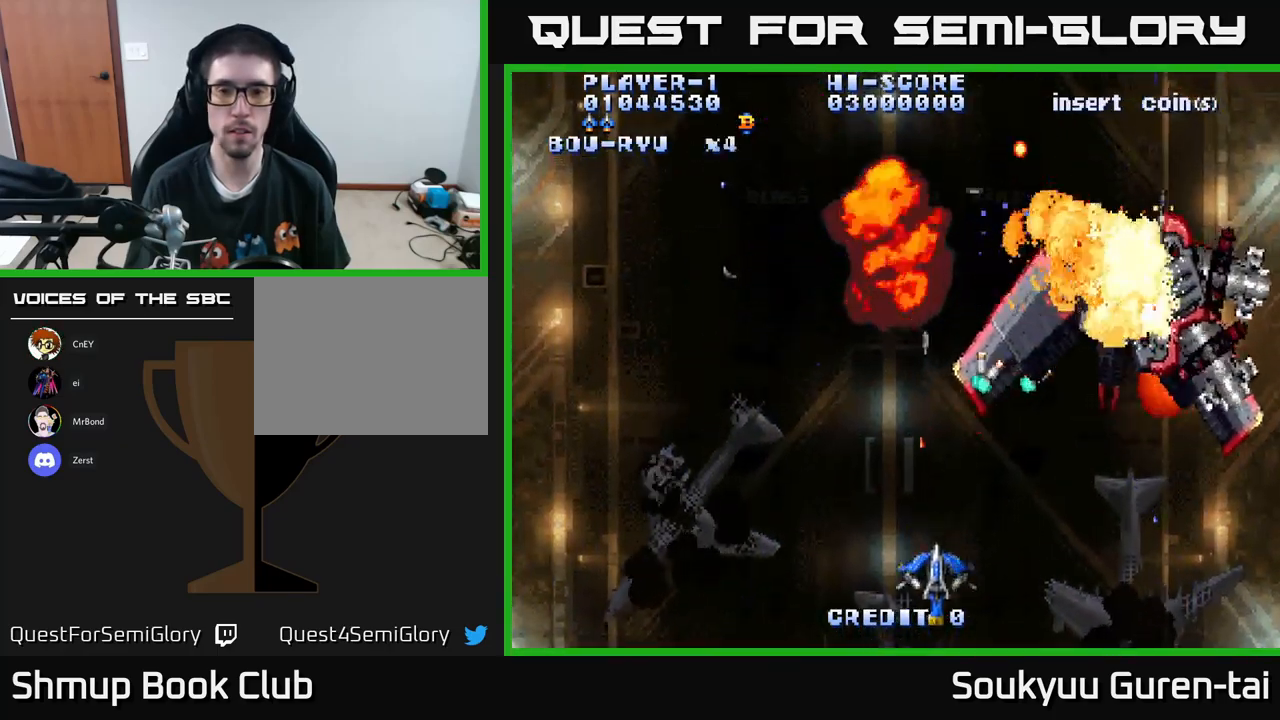
{"buttons": ["A", "DPAD_UP"], "left_stick": "center", "right_stick": "center", "events": [[83, "DPAD_DOWN", "up"], [83, "DPAD_RIGHT", "down"], [183, "DPAD_RIGHT", "up"], [367, "DPAD_RIGHT", "down"], [417, "DPAD_UP", "down"], [433, "DPAD_RIGHT", "up"]]}
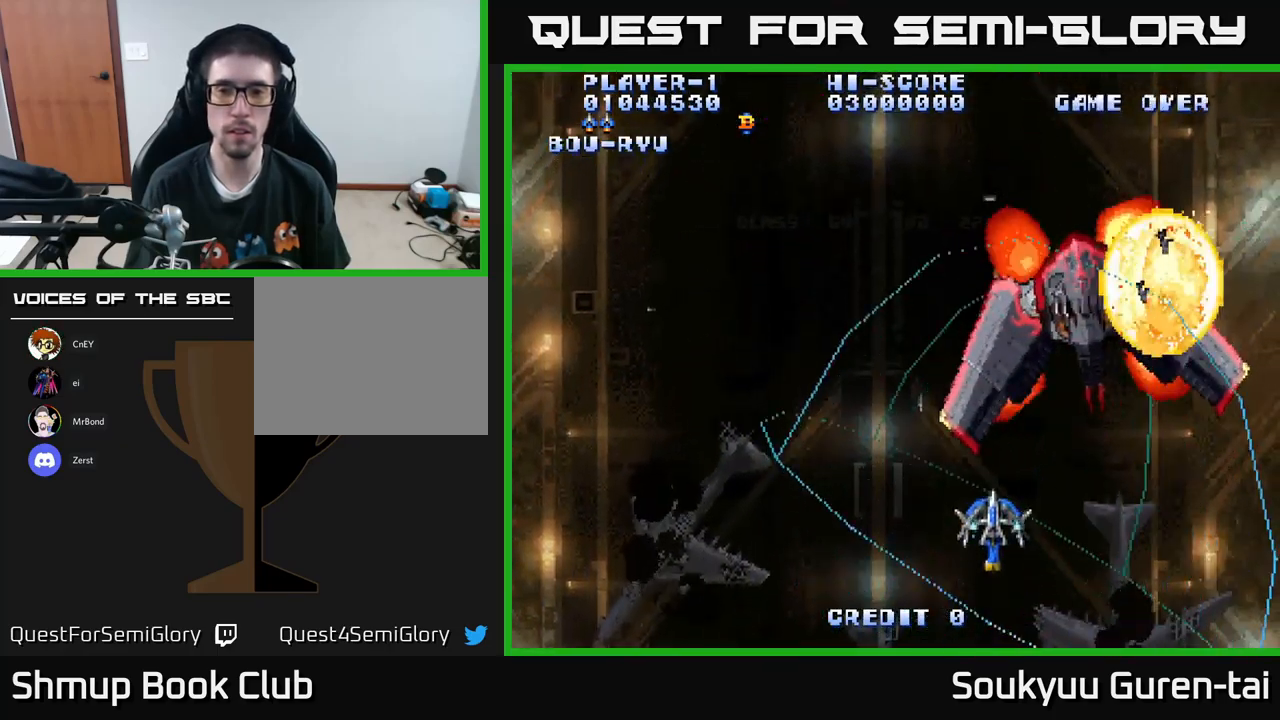
{"buttons": [], "left_stick": "center", "right_stick": "center", "events": [[100, "DPAD_UP", "up"], [333, "DPAD_LEFT", "down"], [383, "DPAD_UP", "down"], [450, "A", "up"], [467, "DPAD_LEFT", "up"], [467, "DPAD_UP", "up"]]}
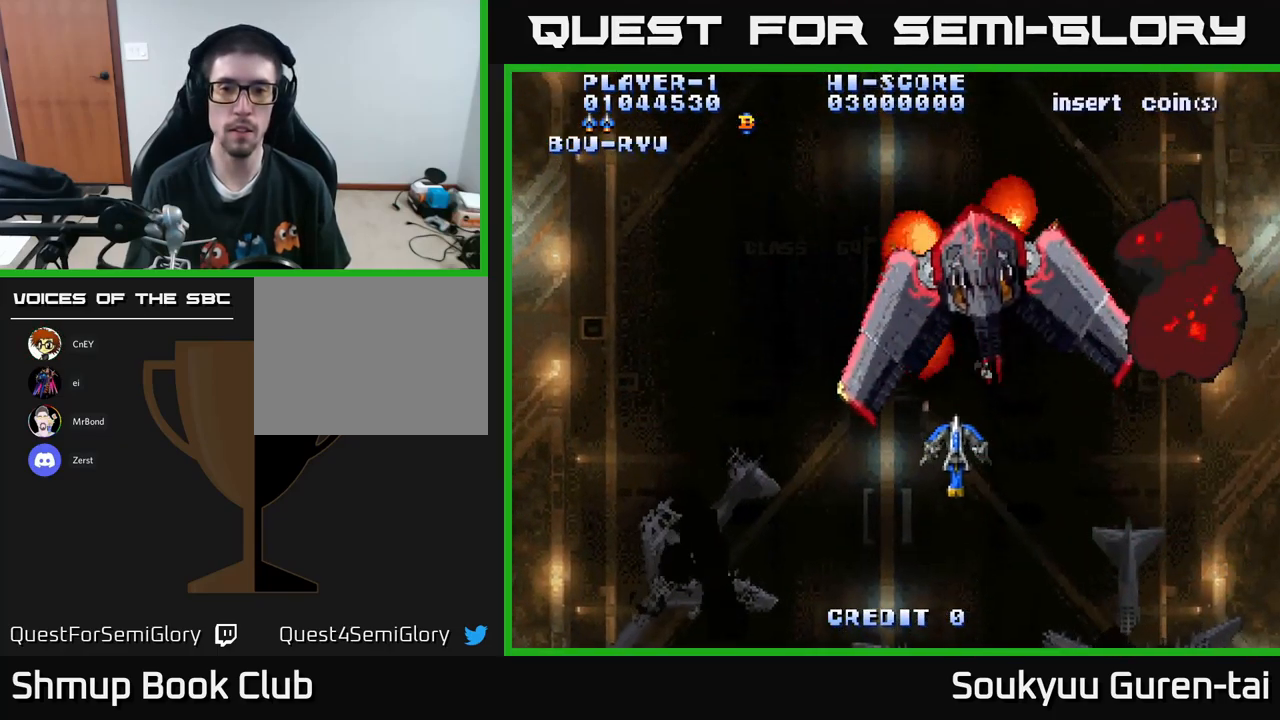
{"buttons": ["A"], "left_stick": "center", "right_stick": "center", "events": [[33, "A", "down"], [117, "A", "up"], [200, "A", "down"], [283, "A", "up"], [333, "A", "down"], [417, "A", "up"], [483, "A", "down"]]}
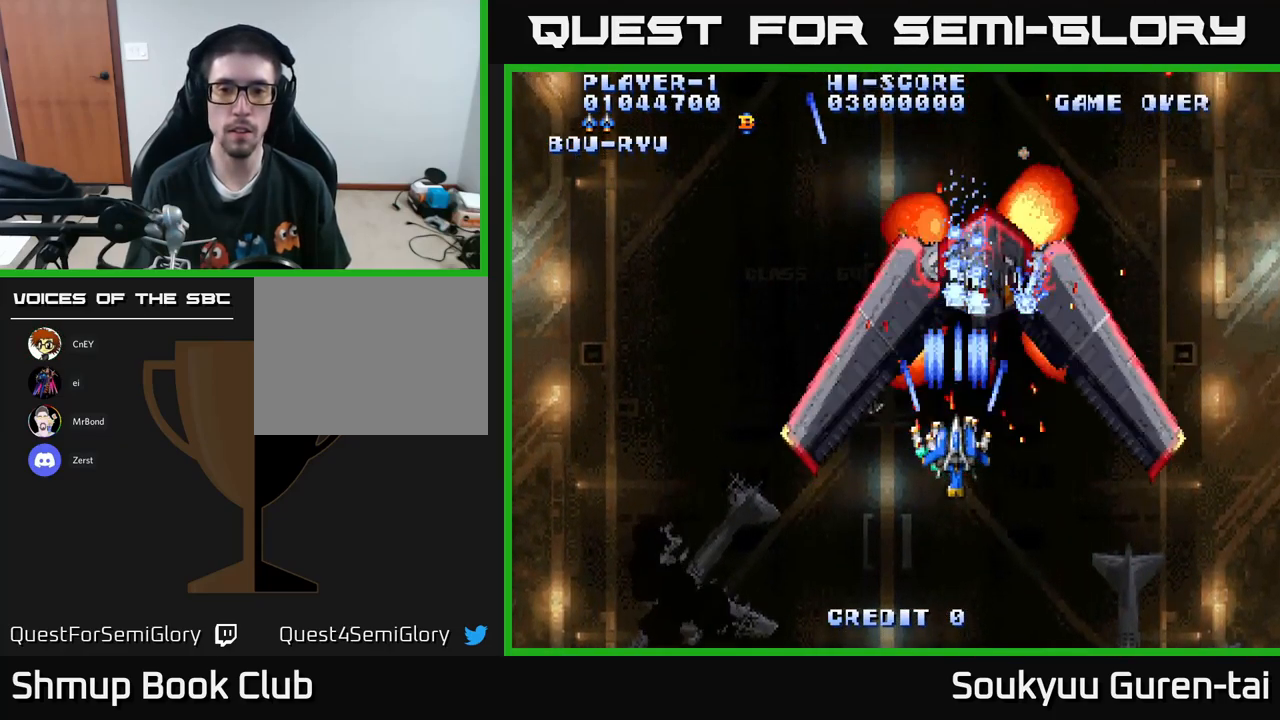
{"buttons": ["A"], "left_stick": "center", "right_stick": "center", "events": [[83, "A", "up"], [167, "A", "down"], [217, "A", "up"], [300, "A", "down"], [383, "A", "up"], [467, "A", "down"]]}
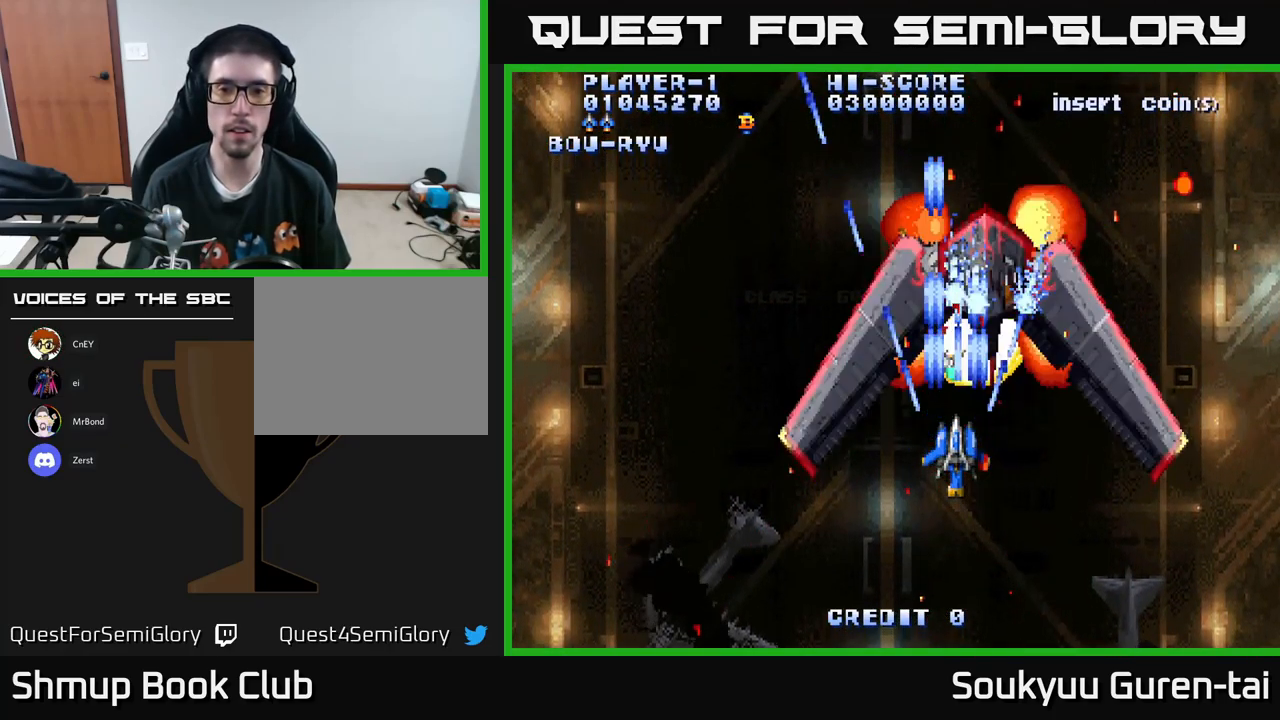
{"buttons": ["A", "DPAD_UP", "DPAD_LEFT"], "left_stick": "center", "right_stick": "center", "events": [[33, "DPAD_DOWN", "down"], [50, "A", "up"], [100, "DPAD_DOWN", "up"], [117, "A", "down"], [183, "A", "up"], [267, "A", "down"], [383, "A", "up"], [450, "A", "down"], [483, "DPAD_LEFT", "down"], [500, "DPAD_UP", "down"]]}
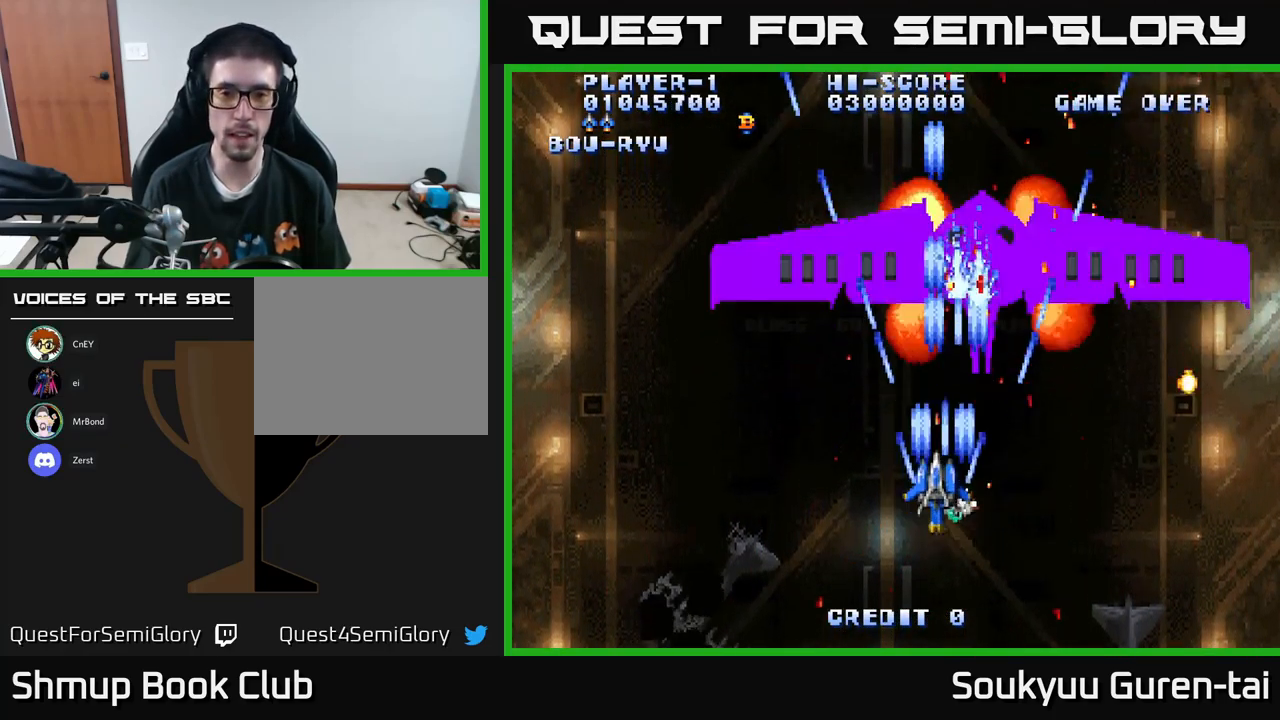
{"buttons": ["A", "DPAD_DOWN"], "left_stick": "center", "right_stick": "center", "events": [[17, "A", "up"], [33, "DPAD_LEFT", "up"], [67, "DPAD_UP", "up"], [100, "A", "down"], [200, "A", "up"], [284, "A", "down"], [384, "A", "up"], [450, "A", "down"], [500, "DPAD_DOWN", "down"]]}
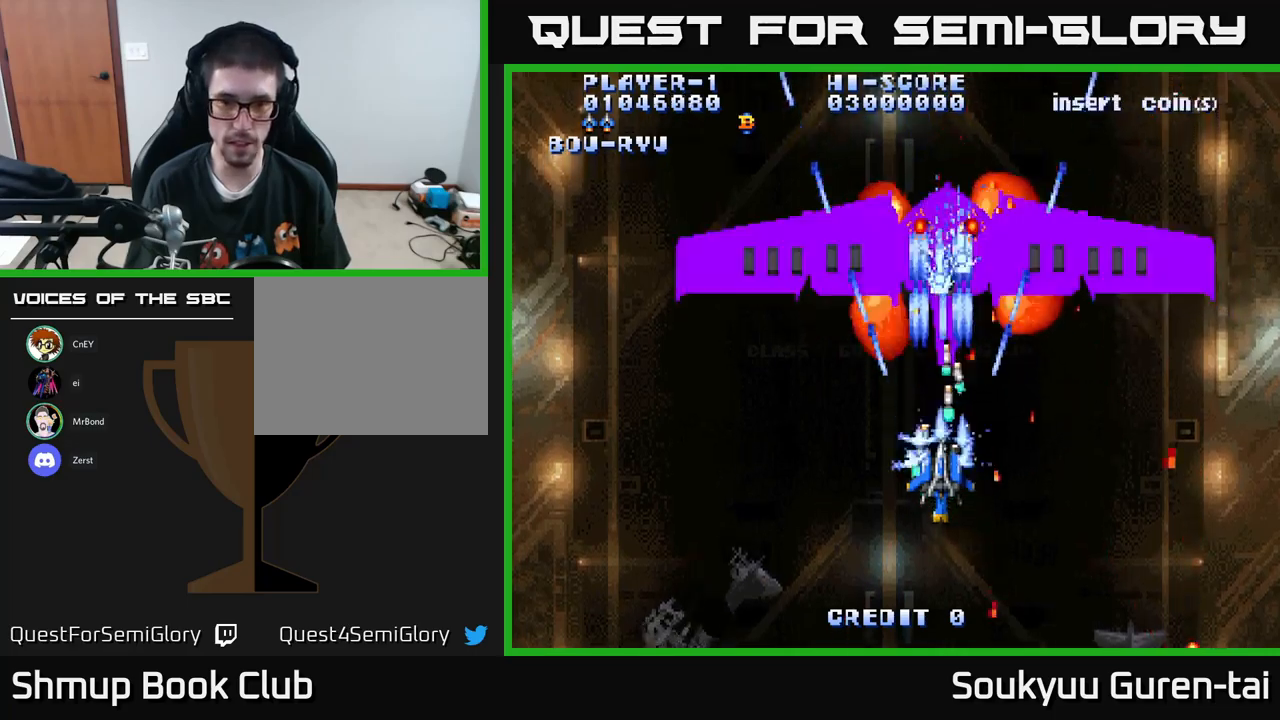
{"buttons": ["A"], "left_stick": "center", "right_stick": "center", "events": [[200, "DPAD_LEFT", "down"], [250, "DPAD_DOWN", "up"], [367, "DPAD_LEFT", "up"]]}
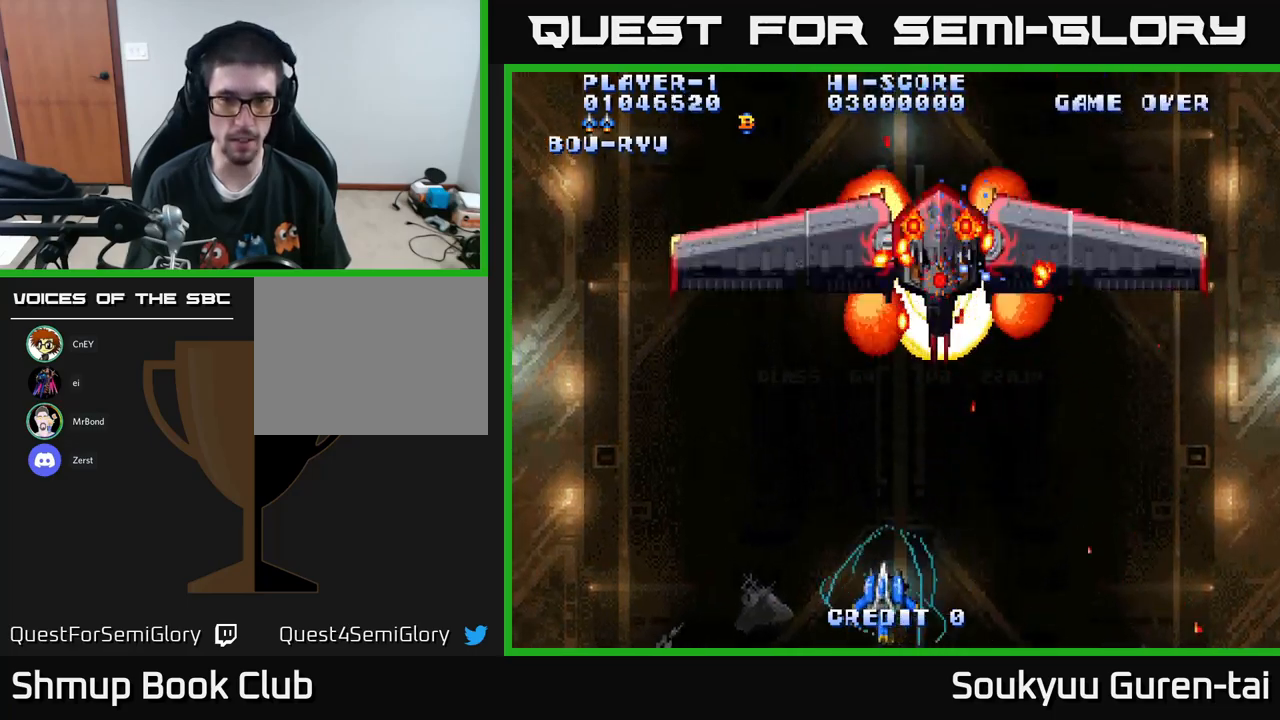
{"buttons": ["DPAD_DOWN"], "left_stick": "center", "right_stick": "center", "events": [[184, "DPAD_UP", "down"], [300, "DPAD_RIGHT", "down"], [367, "DPAD_UP", "up"], [417, "DPAD_RIGHT", "up"], [467, "A", "up"], [500, "DPAD_DOWN", "down"]]}
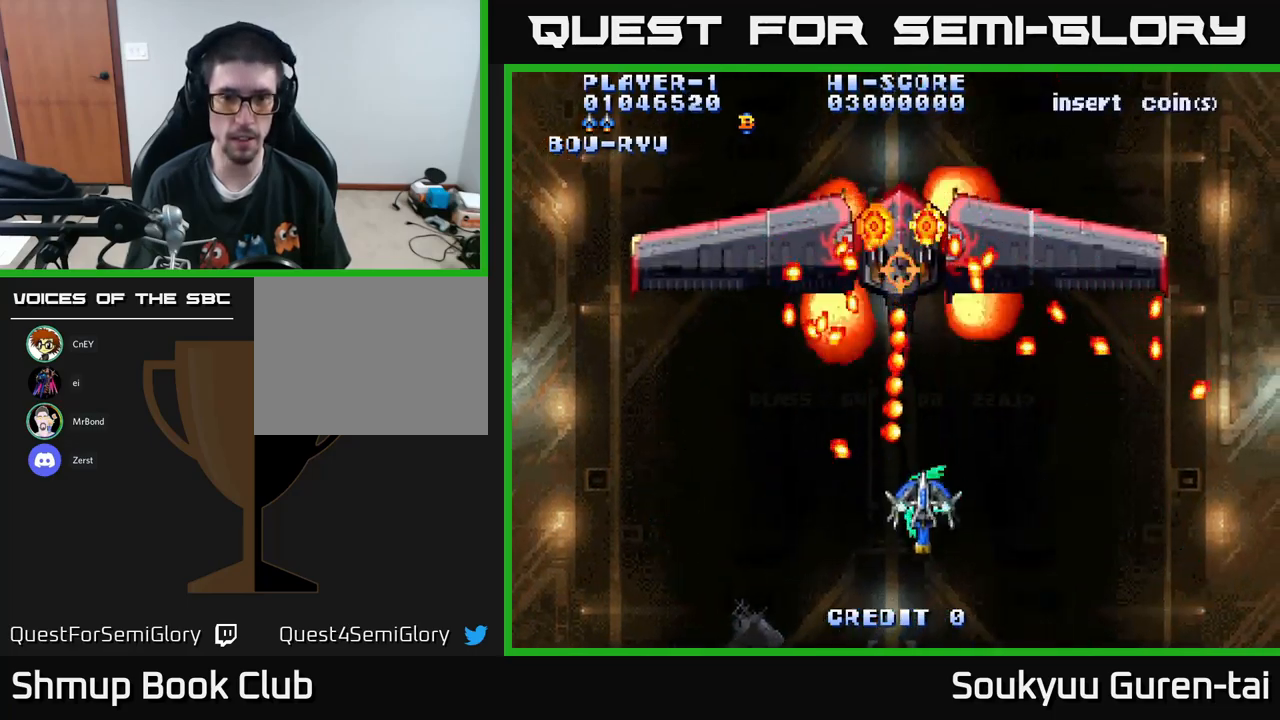
{"buttons": ["A"], "left_stick": "center", "right_stick": "center", "events": [[34, "A", "down"], [117, "DPAD_RIGHT", "down"], [150, "DPAD_DOWN", "up"], [250, "DPAD_RIGHT", "up"], [267, "DPAD_UP", "down"], [434, "DPAD_UP", "up"]]}
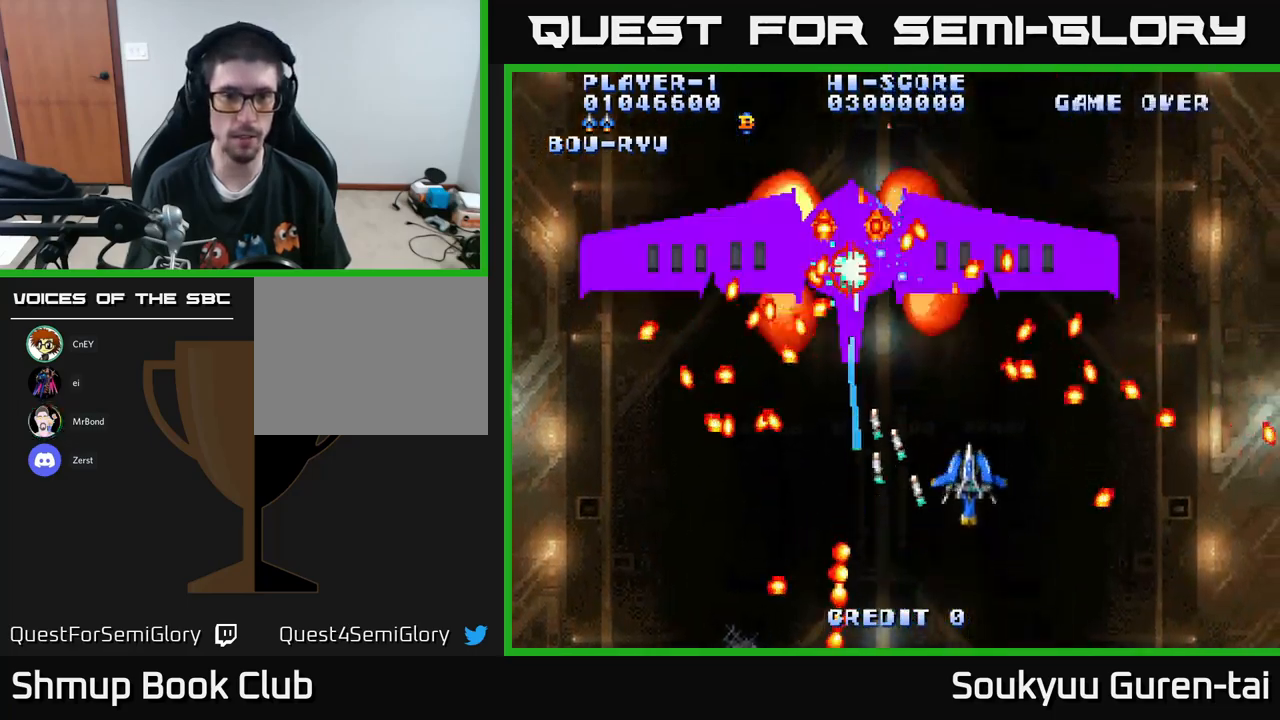
{"buttons": ["DPAD_DOWN"], "left_stick": "center", "right_stick": "center", "events": [[284, "DPAD_LEFT", "down"], [467, "DPAD_DOWN", "down"], [484, "A", "up"], [484, "DPAD_LEFT", "up"]]}
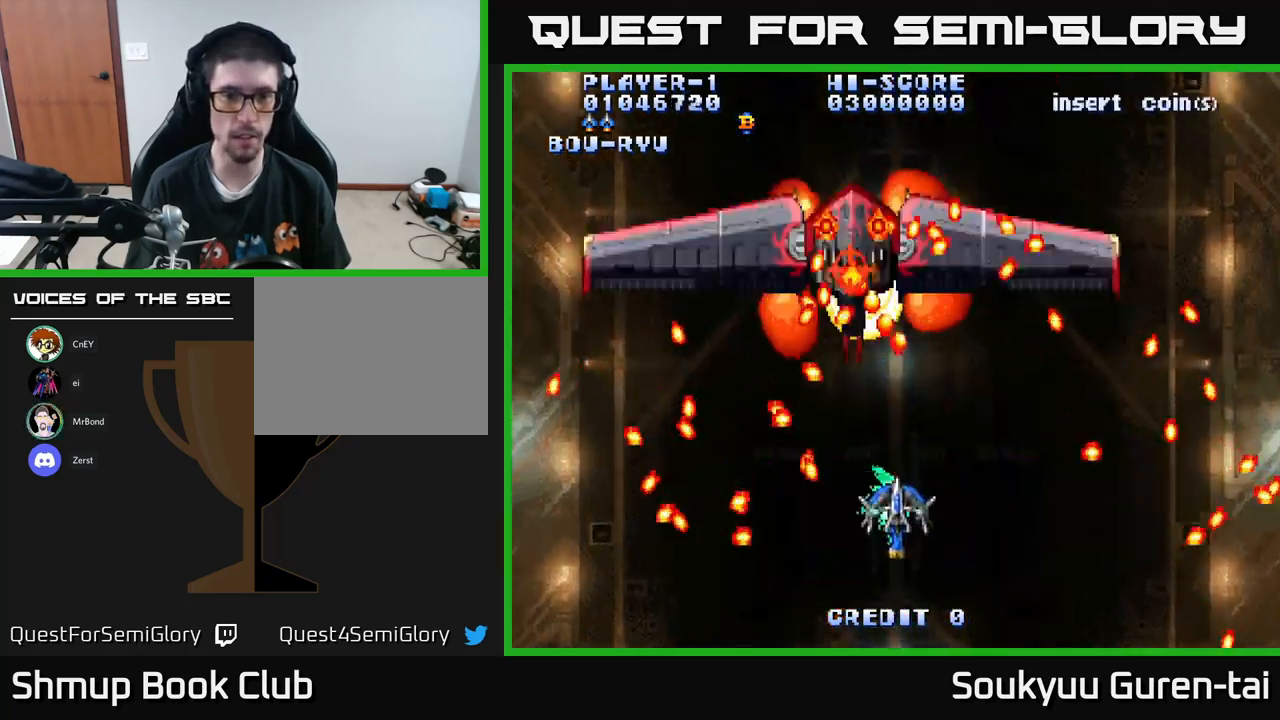
{"buttons": ["A"], "left_stick": "center", "right_stick": "center", "events": [[50, "A", "down"], [150, "DPAD_DOWN", "up"]]}
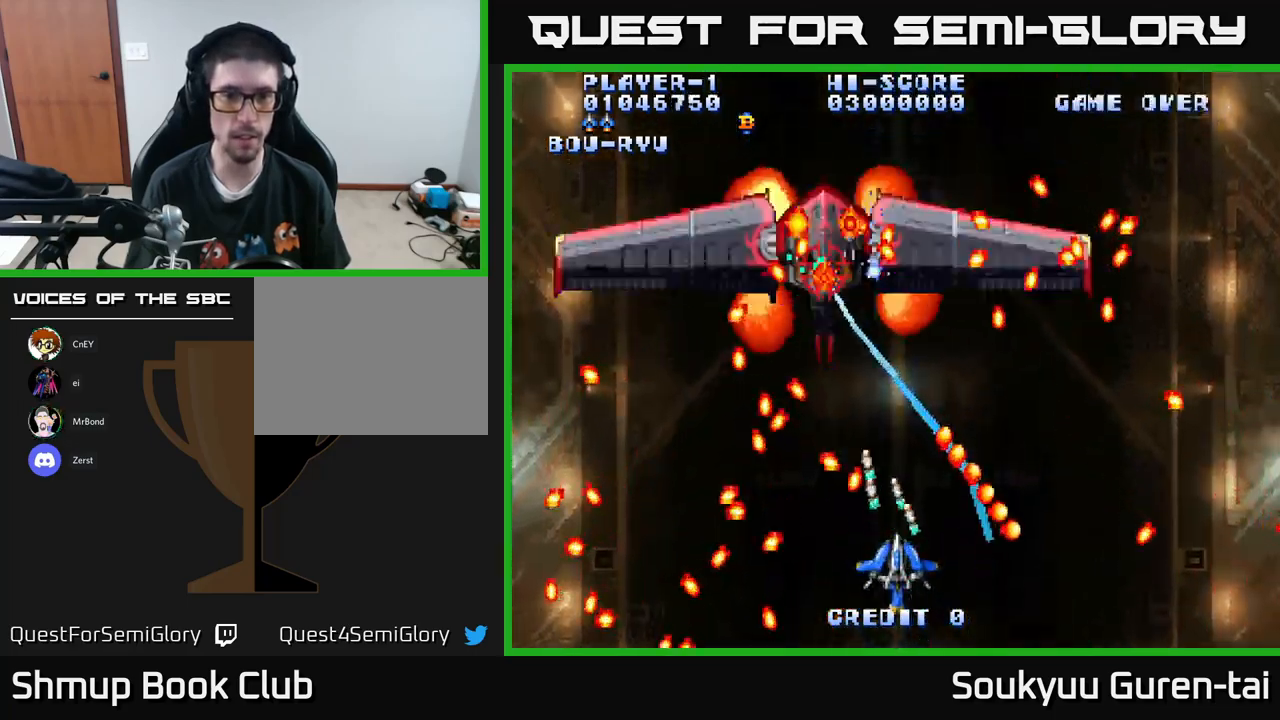
{"buttons": ["A", "DPAD_DOWN", "DPAD_LEFT"], "left_stick": "center", "right_stick": "center", "events": [[84, "DPAD_UP", "down"], [100, "DPAD_RIGHT", "down"], [167, "DPAD_RIGHT", "up"], [184, "DPAD_LEFT", "down"], [350, "DPAD_LEFT", "up"], [400, "DPAD_UP", "up"], [450, "DPAD_DOWN", "down"], [484, "DPAD_LEFT", "down"]]}
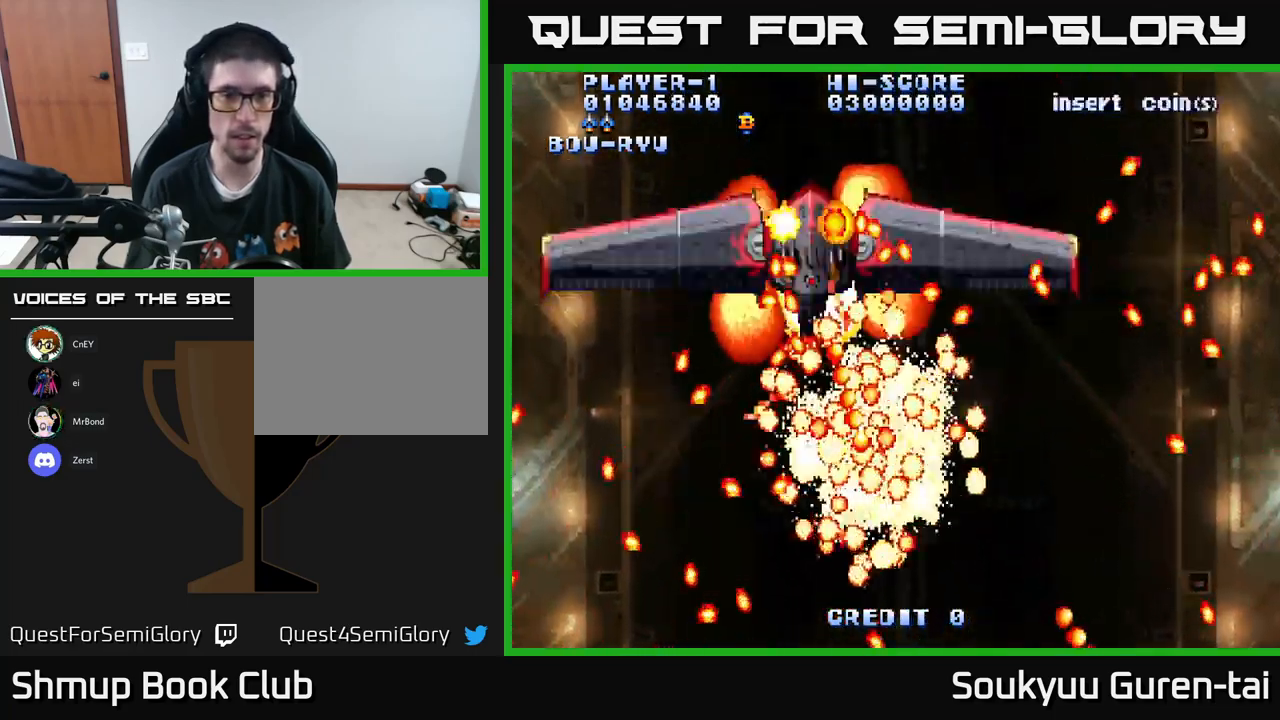
{"buttons": ["A"], "left_stick": "center", "right_stick": "center", "events": [[17, "A", "up"], [50, "DPAD_LEFT", "up"], [67, "A", "down"], [200, "DPAD_DOWN", "up"]]}
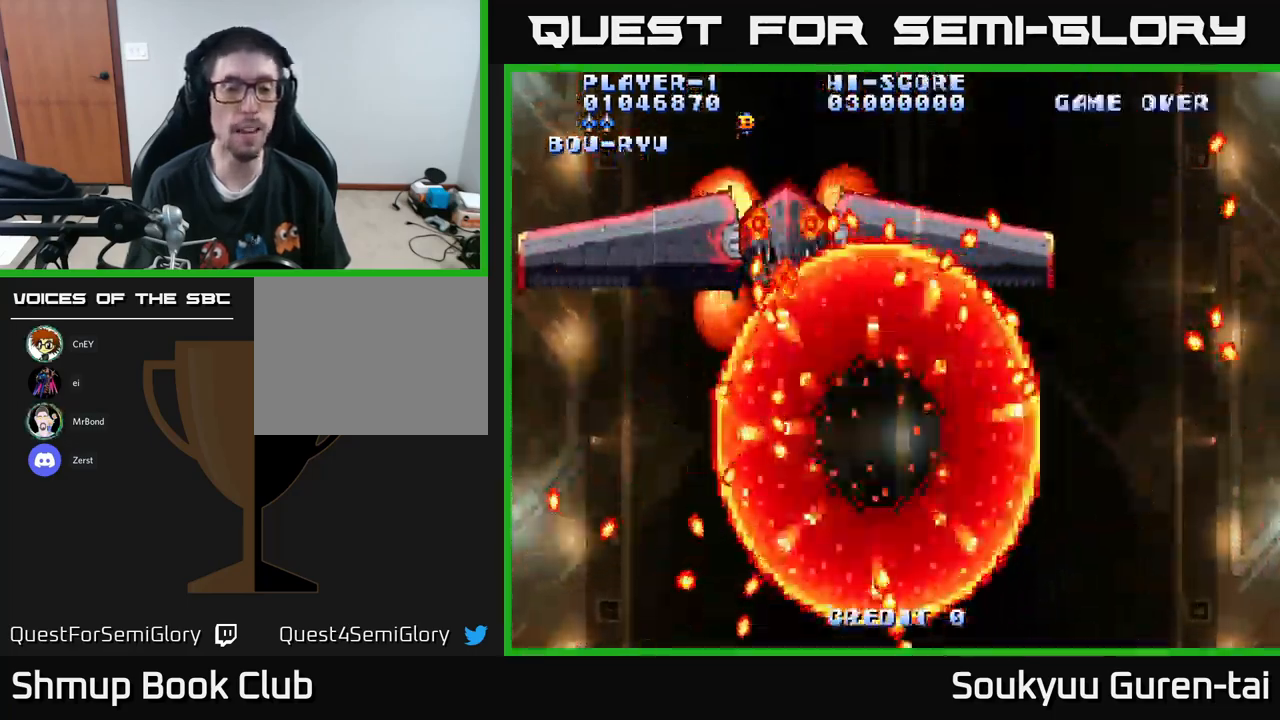
{"buttons": ["A"], "left_stick": "center", "right_stick": "center", "events": [[350, "DPAD_UP", "down"], [450, "DPAD_UP", "up"]]}
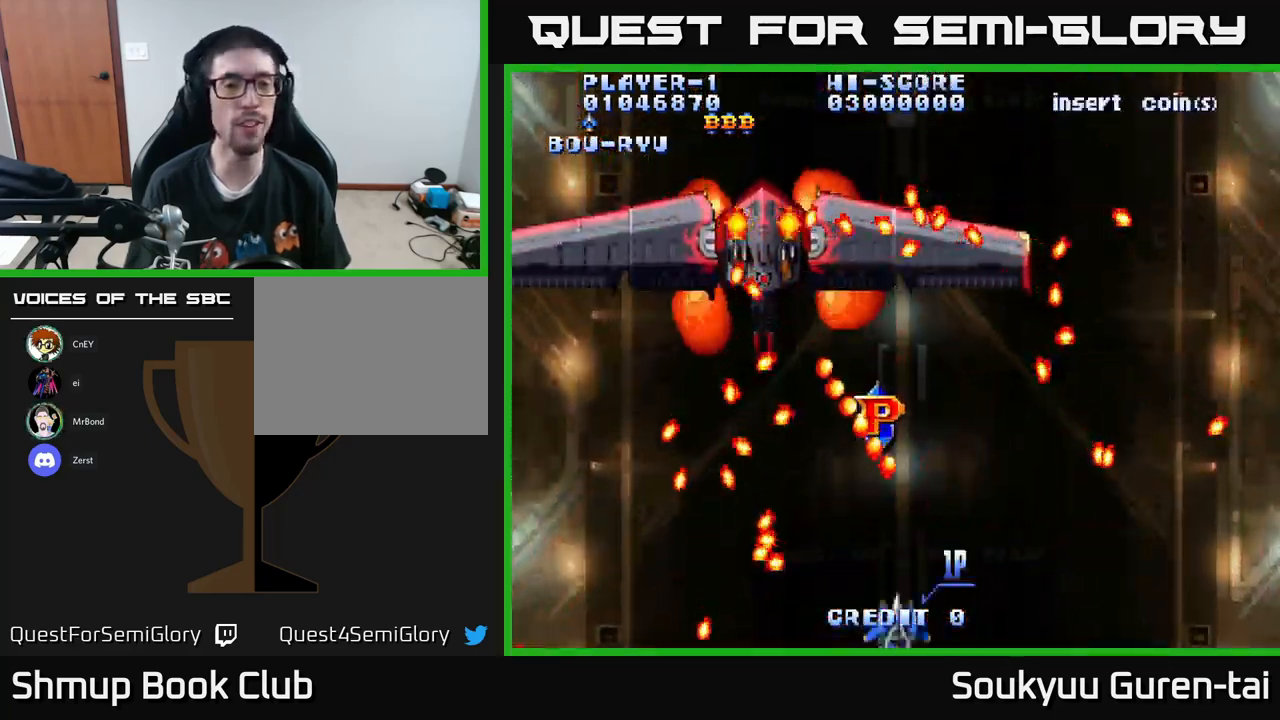
{"buttons": ["A", "DPAD_UP"], "left_stick": "center", "right_stick": "center", "events": [[117, "A", "up"], [317, "A", "down"], [367, "DPAD_UP", "down"]]}
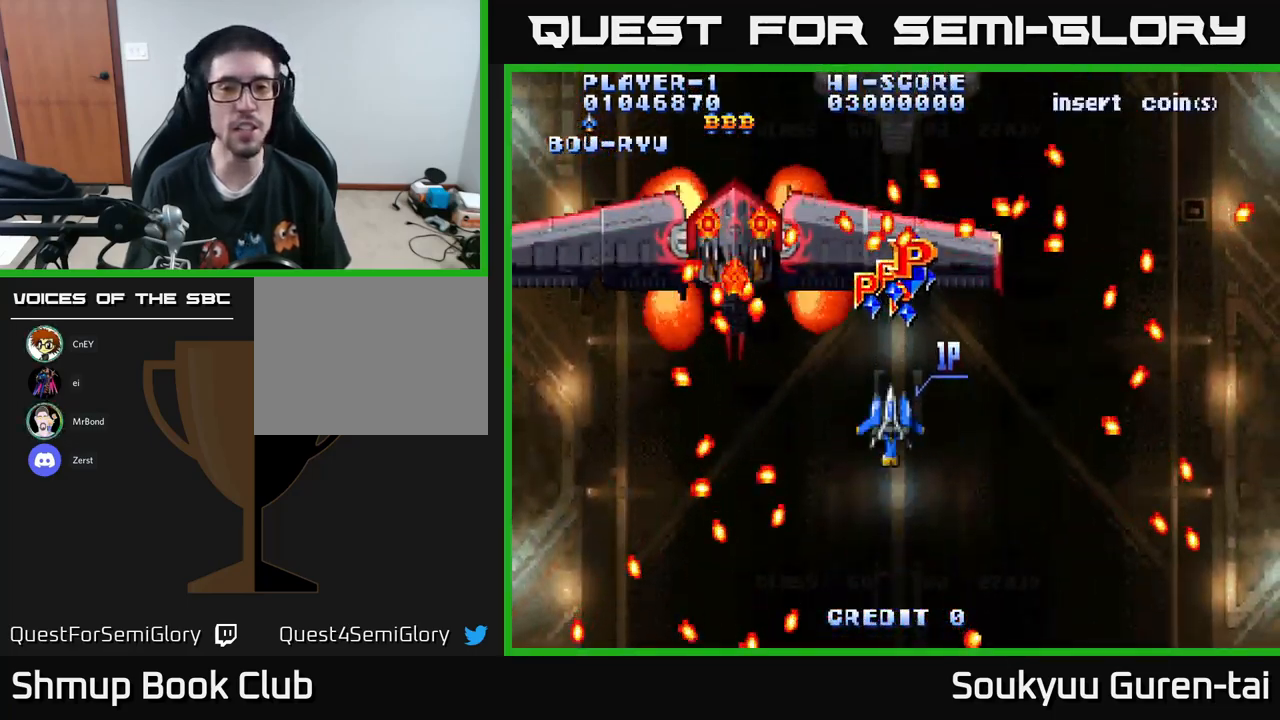
{"buttons": ["A", "DPAD_UP"], "left_stick": "center", "right_stick": "center", "events": [[251, "DPAD_RIGHT", "down"], [417, "DPAD_RIGHT", "up"]]}
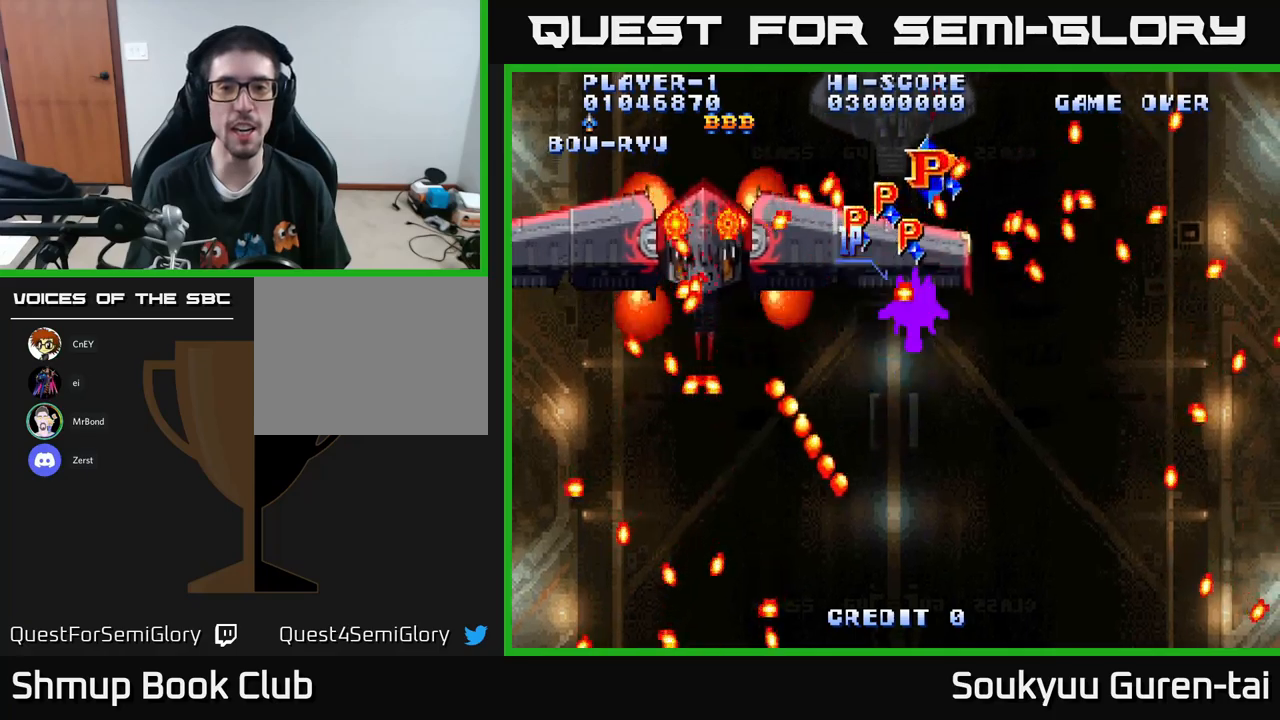
{"buttons": ["A", "DPAD_DOWN", "DPAD_LEFT"], "left_stick": "center", "right_stick": "center", "events": [[33, "DPAD_LEFT", "down"], [100, "DPAD_LEFT", "up"], [133, "DPAD_RIGHT", "down"], [417, "DPAD_RIGHT", "up"], [450, "DPAD_LEFT", "down"], [467, "DPAD_UP", "up"], [500, "DPAD_DOWN", "down"]]}
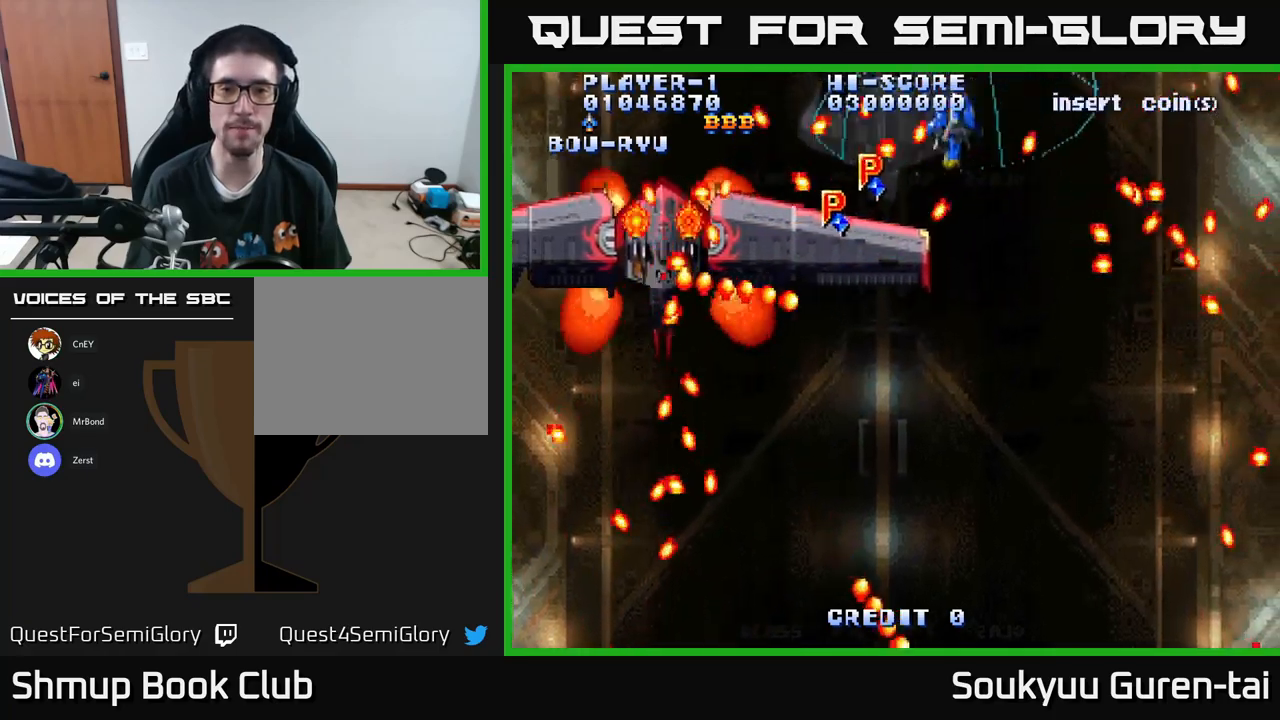
{"buttons": ["A", "DPAD_UP", "DPAD_LEFT"], "left_stick": "center", "right_stick": "center", "events": [[467, "DPAD_DOWN", "up"], [500, "DPAD_UP", "down"]]}
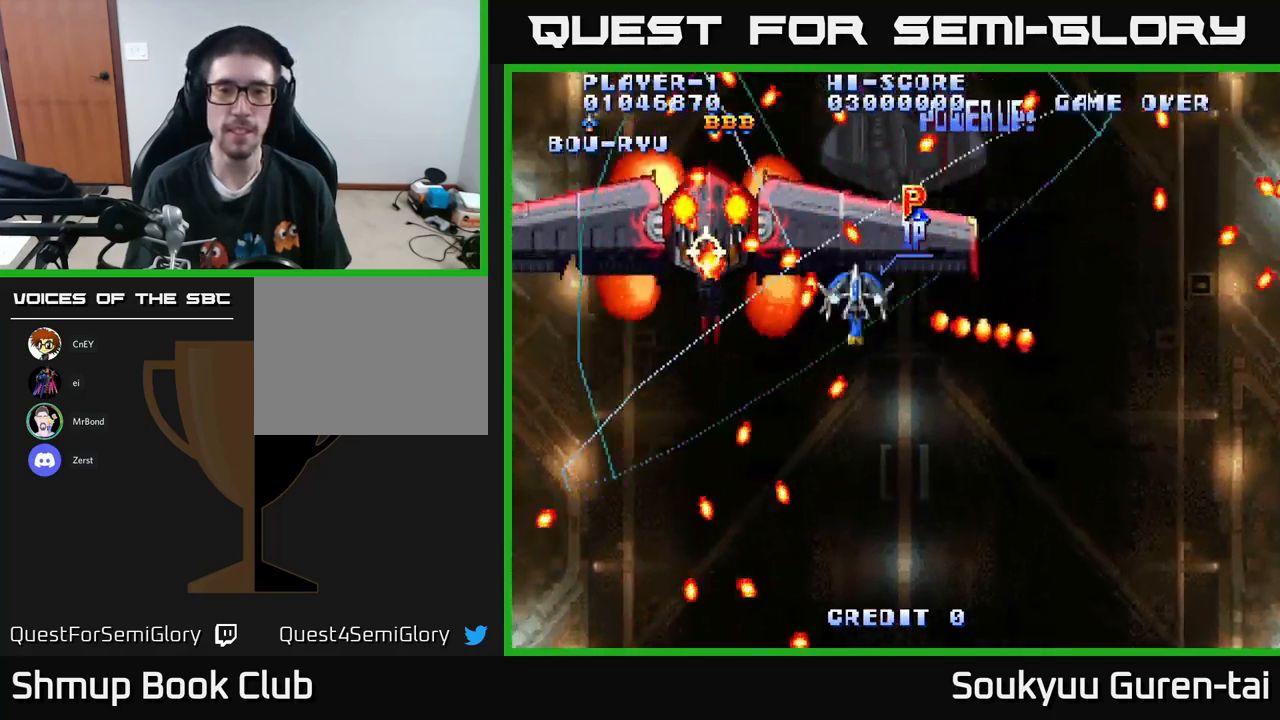
{"buttons": ["A", "DPAD_DOWN", "DPAD_LEFT"], "left_stick": "center", "right_stick": "center", "events": [[17, "DPAD_LEFT", "up"], [50, "DPAD_RIGHT", "down"], [117, "DPAD_UP", "up"], [233, "DPAD_RIGHT", "up"], [283, "DPAD_LEFT", "down"], [383, "DPAD_DOWN", "down"], [433, "DPAD_LEFT", "up"], [500, "DPAD_LEFT", "down"]]}
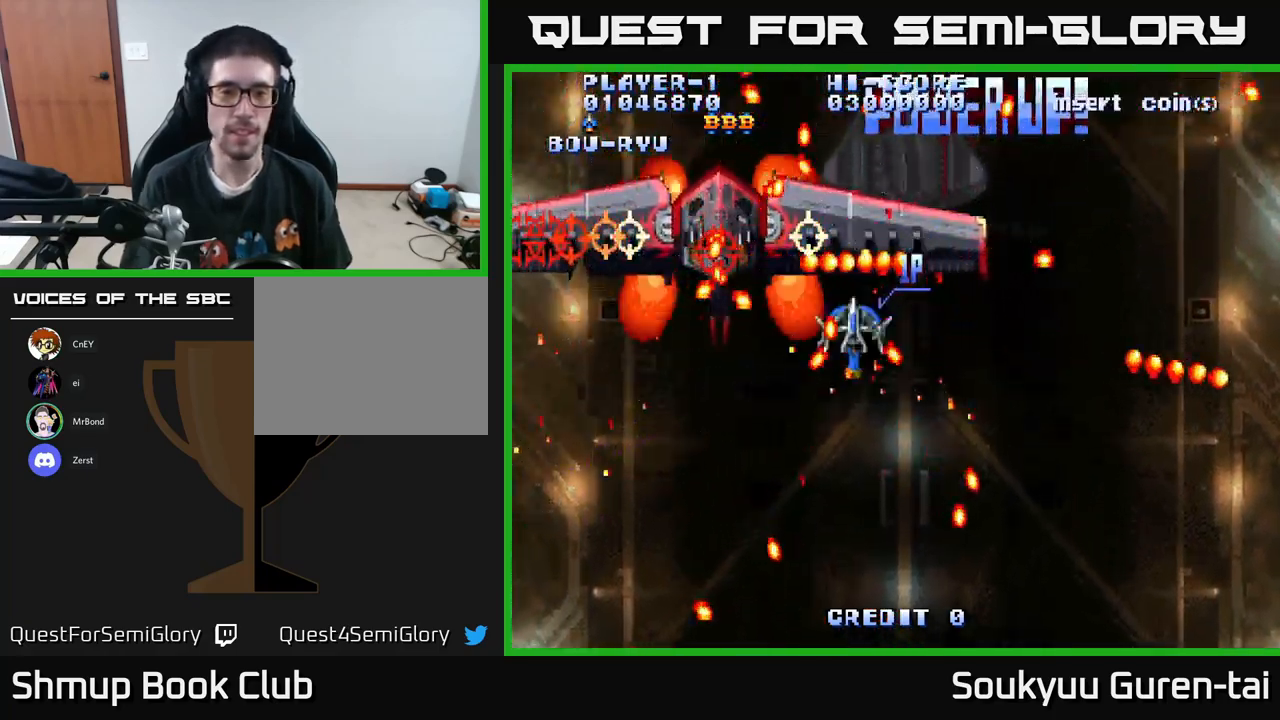
{"buttons": ["A", "DPAD_DOWN", "DPAD_LEFT"], "left_stick": "center", "right_stick": "center", "events": [[250, "DPAD_LEFT", "up"], [283, "A", "up"], [350, "A", "down"], [383, "DPAD_LEFT", "down"]]}
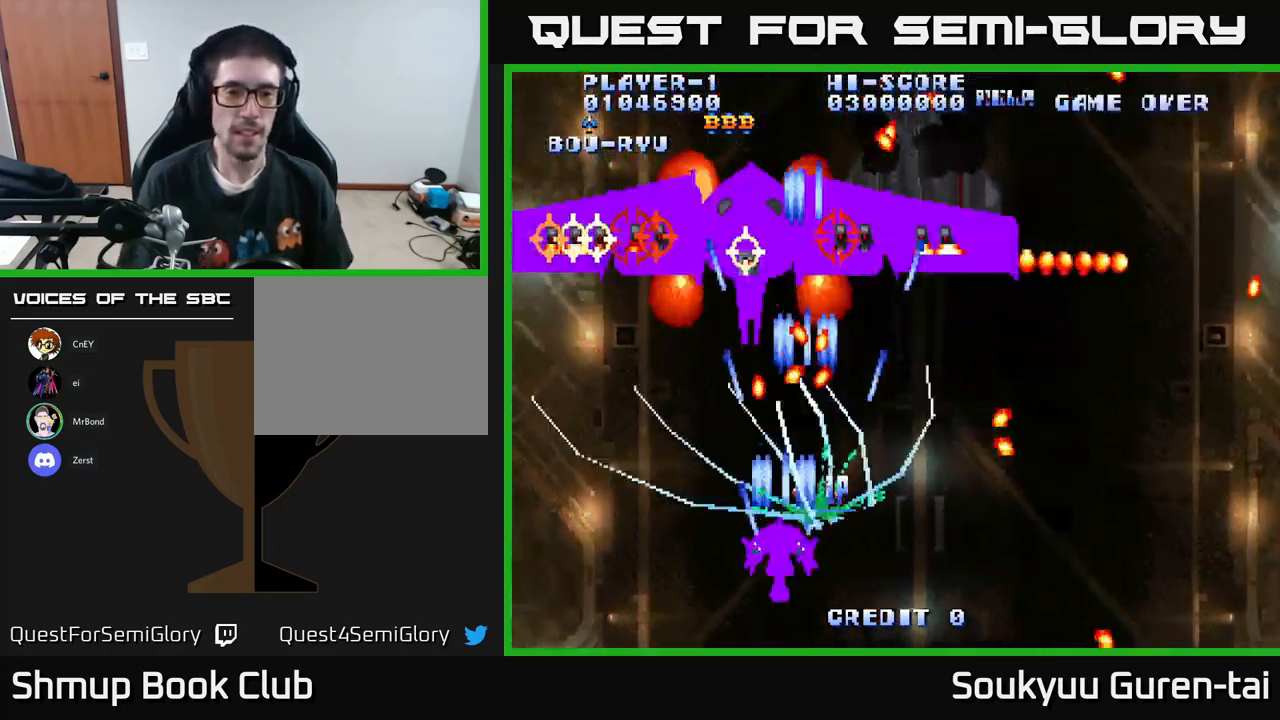
{"buttons": ["A", "DPAD_RIGHT"], "left_stick": "center", "right_stick": "center", "events": [[83, "DPAD_DOWN", "up"], [217, "DPAD_UP", "down"], [317, "DPAD_LEFT", "up"], [317, "DPAD_UP", "up"], [467, "DPAD_RIGHT", "down"]]}